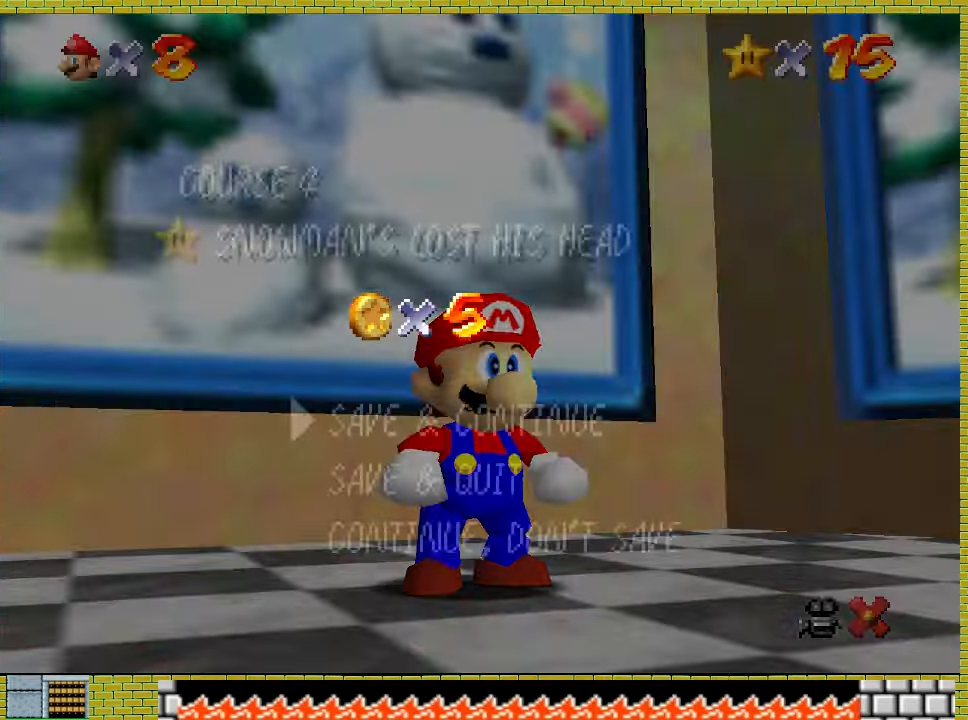
Gameplay with a controller (Xbox layout); each line is a JSON object with the inputs held at the frame after it. "events" lists button and stick changes between this image and that frame as [ms after this image, input, new state], when the widget could be followed in between. Not read: L2 L3 R2 R3 right_stick.
{"buttons": [], "left_stick": "down-right", "events": [[267, "A", "down"], [400, "A", "up"], [500, "left_stick", "down-right"]]}
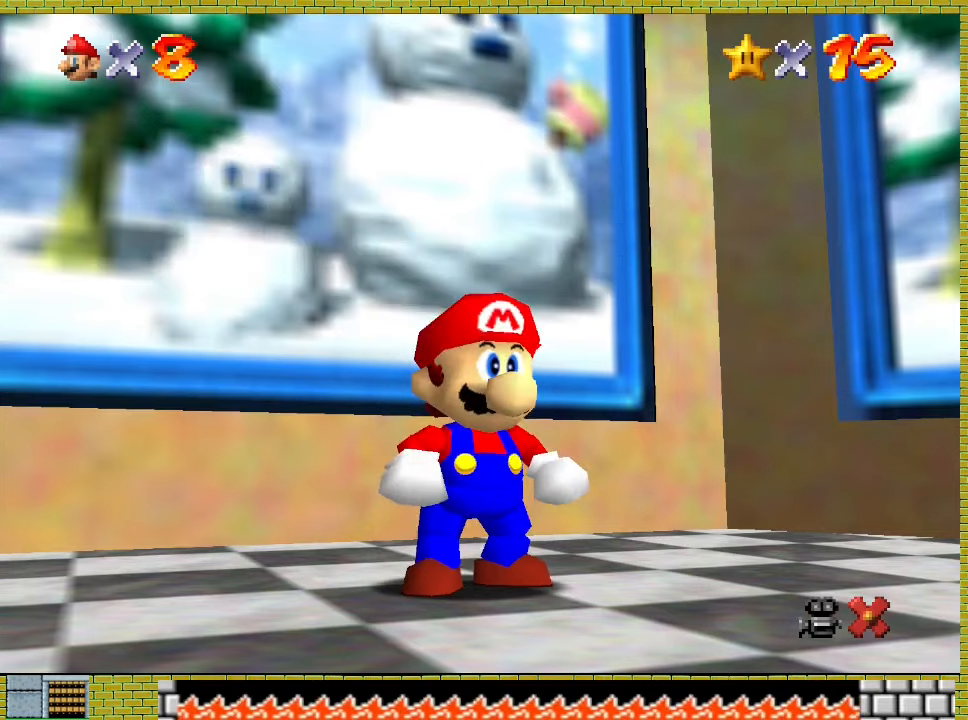
{"buttons": [], "left_stick": "down-right", "events": [[233, "A", "down"], [433, "A", "up"]]}
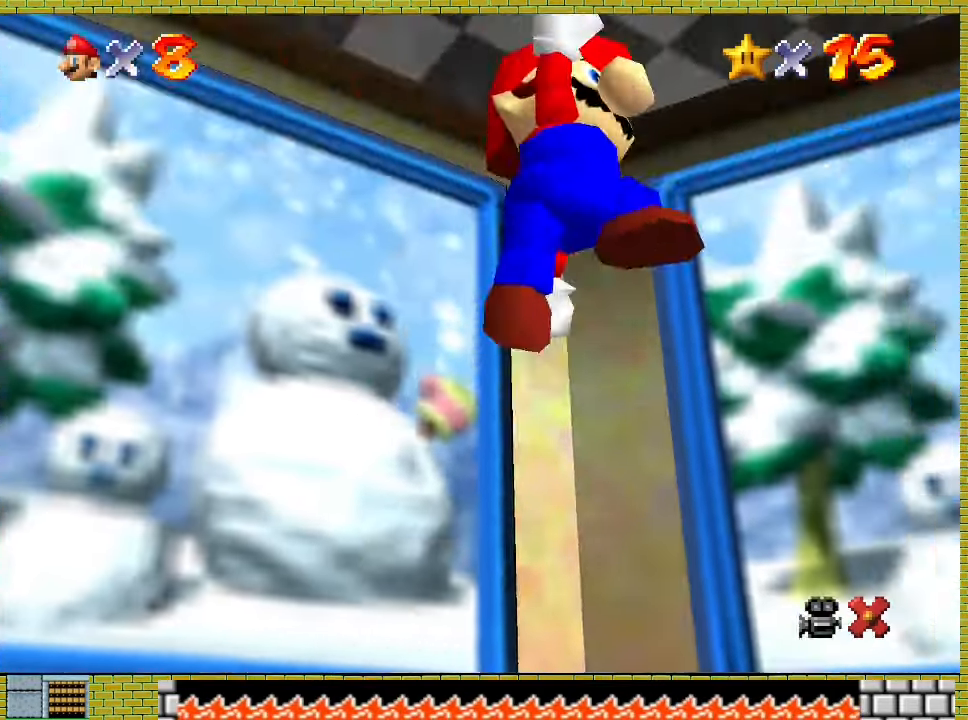
{"buttons": ["A"], "left_stick": "up-right", "events": [[200, "left_stick", "right"], [433, "A", "down"], [433, "left_stick", "up-right"]]}
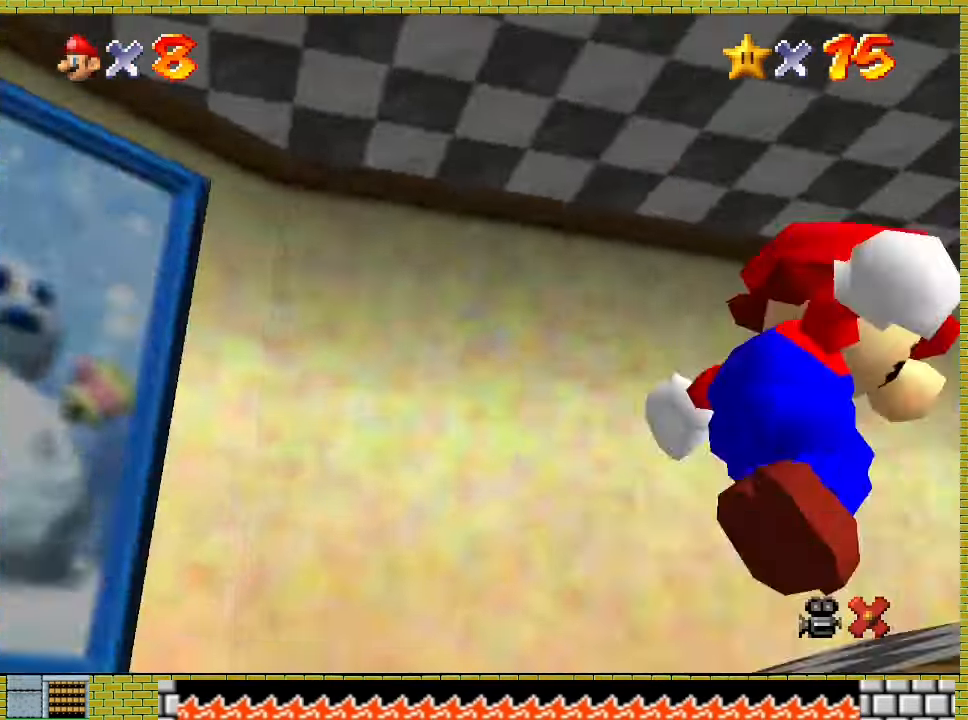
{"buttons": ["X"], "left_stick": "center", "events": [[167, "A", "up"], [367, "left_stick", "down-left"], [500, "X", "down"], [500, "left_stick", "center"]]}
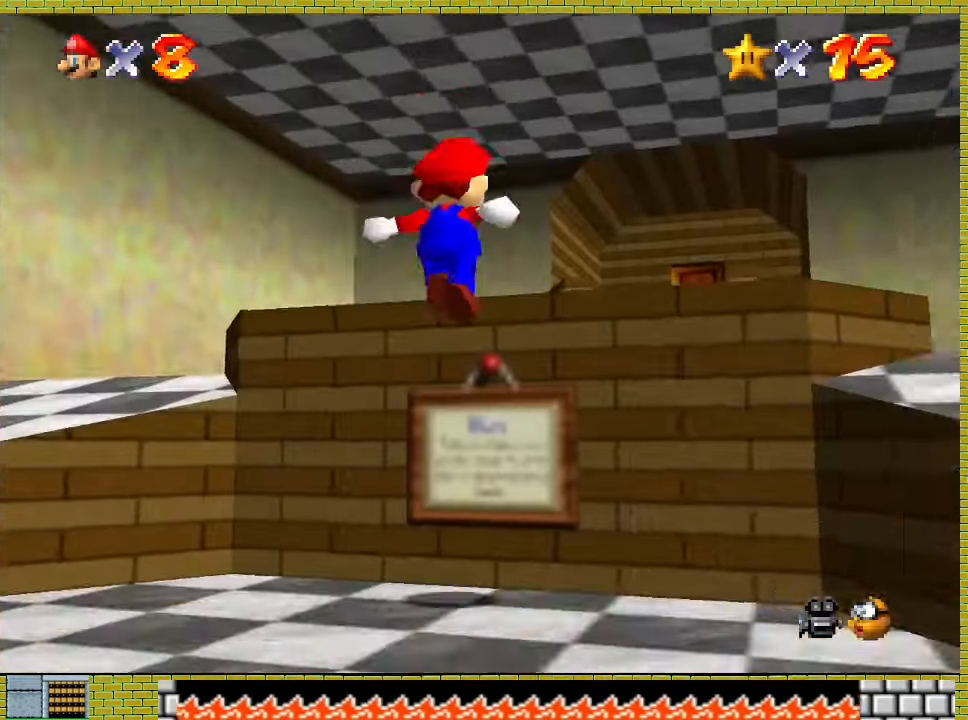
{"buttons": [], "left_stick": "up", "events": [[33, "left_stick", "up"], [200, "X", "up"]]}
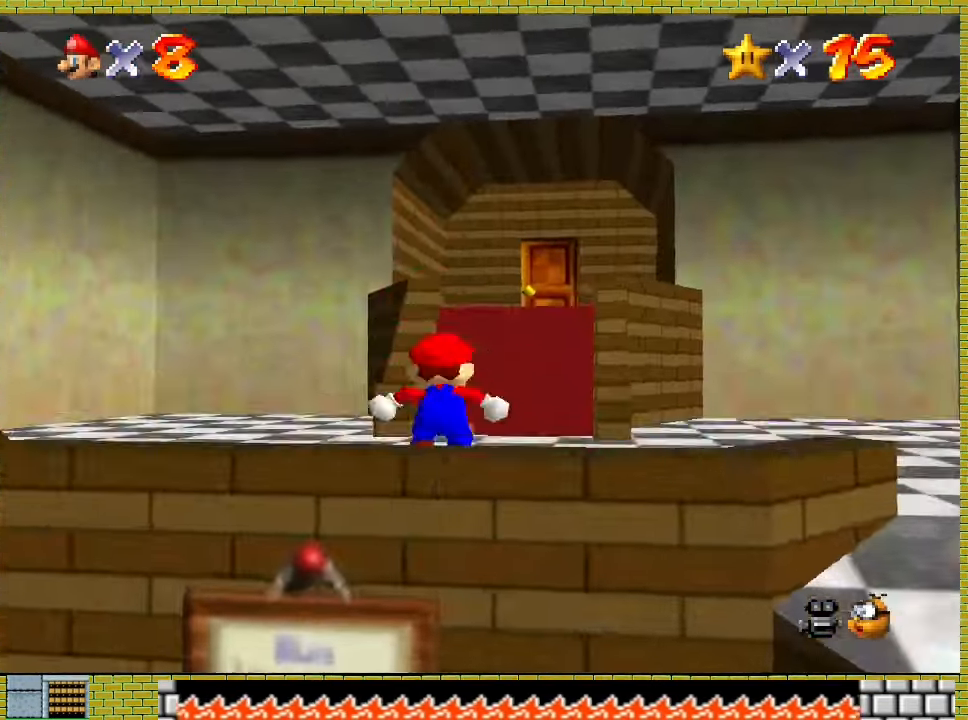
{"buttons": ["X"], "left_stick": "up", "events": [[33, "A", "down"], [233, "A", "up"], [367, "X", "down"]]}
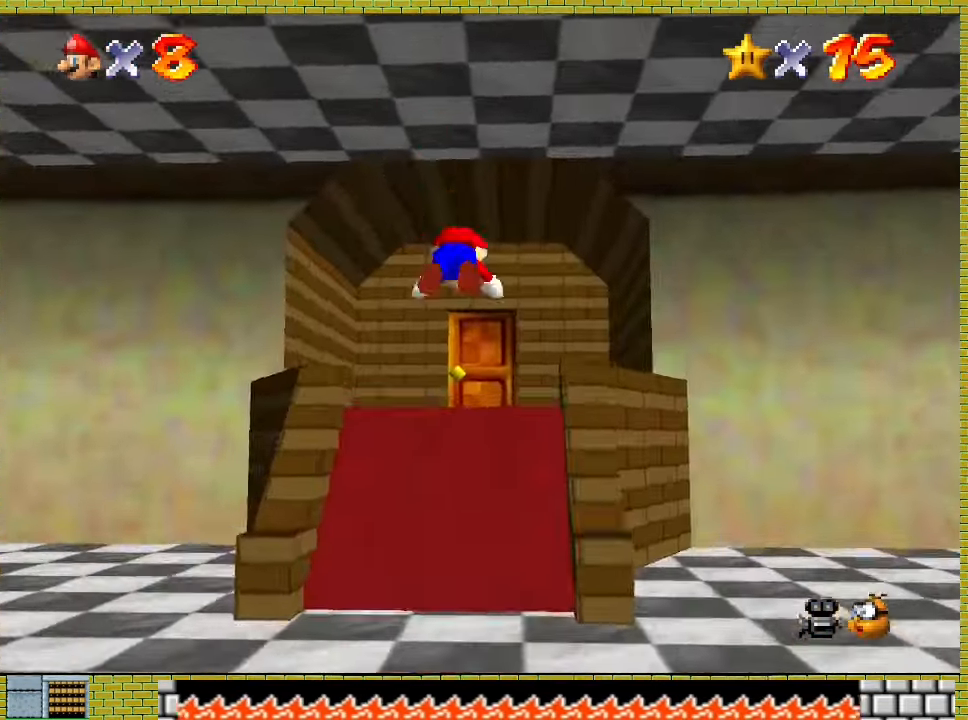
{"buttons": [], "left_stick": "up", "events": [[100, "X", "up"], [200, "A", "down"], [200, "X", "down"], [367, "X", "up"], [500, "A", "up"]]}
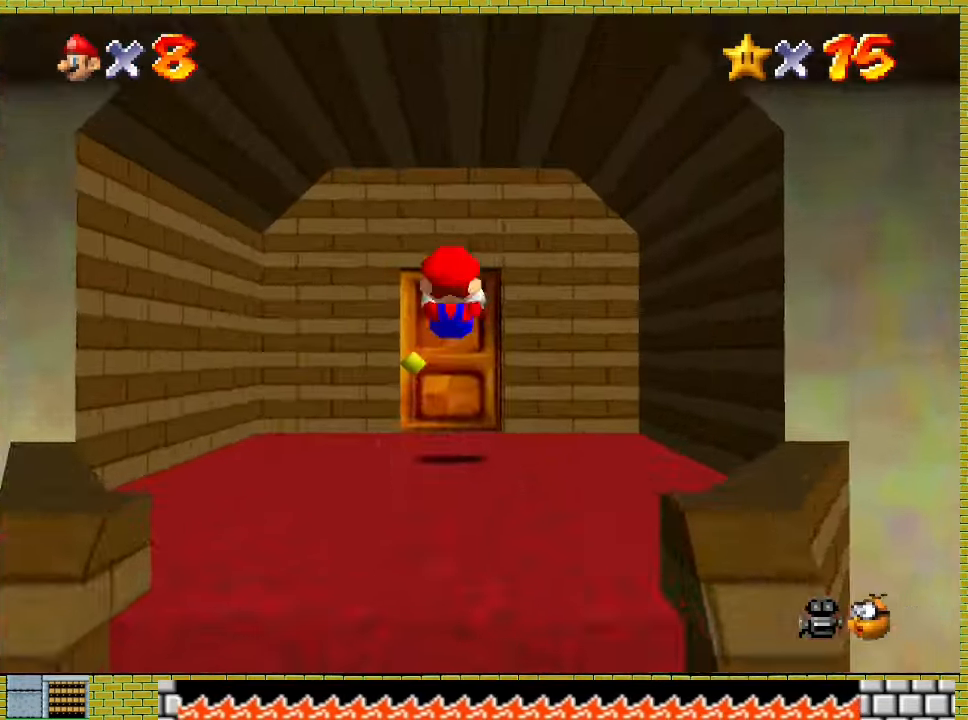
{"buttons": [], "left_stick": "up", "events": []}
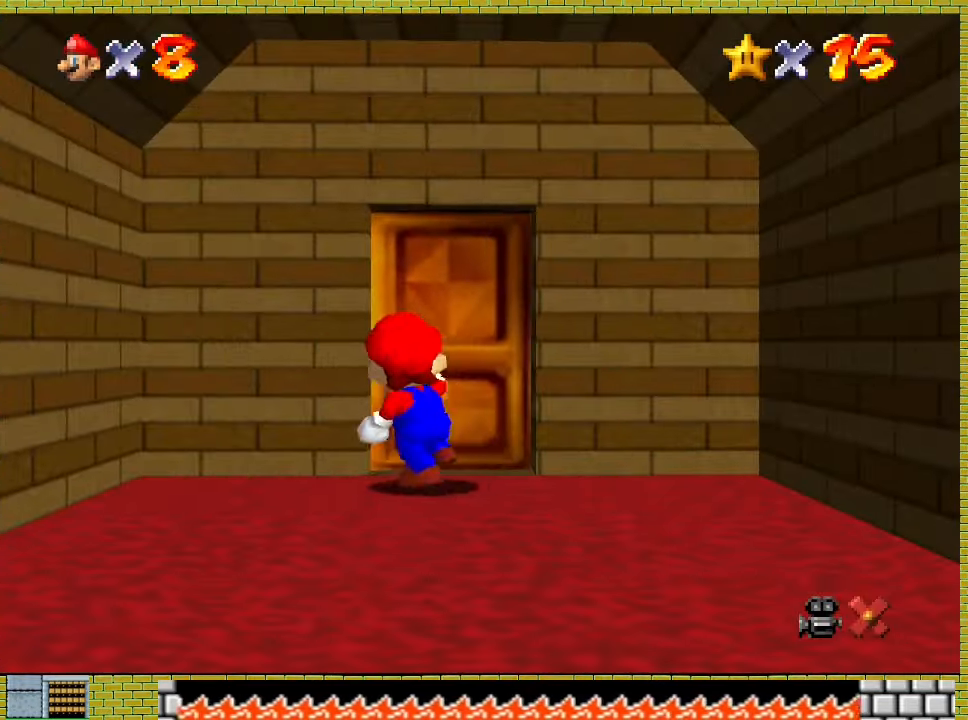
{"buttons": [], "left_stick": "up", "events": []}
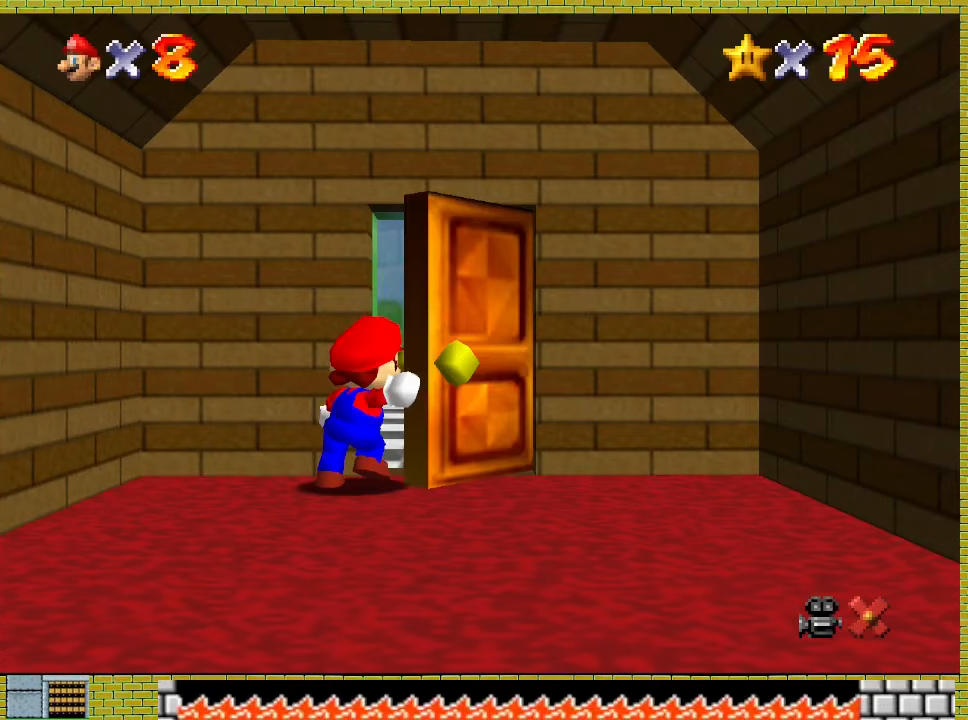
{"buttons": [], "left_stick": "center", "events": [[267, "left_stick", "center"]]}
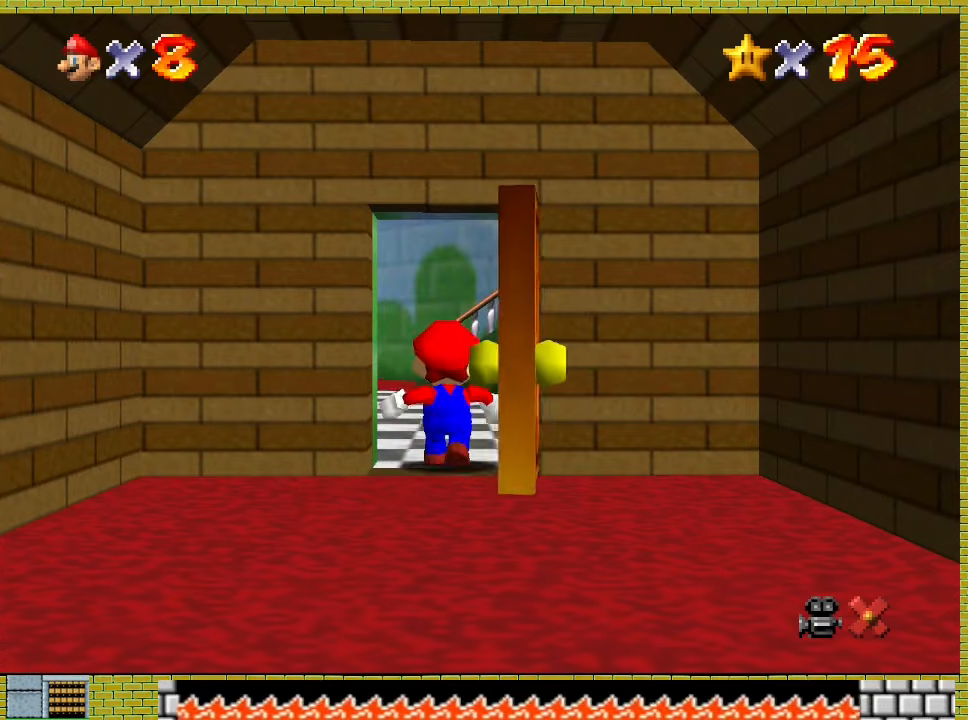
{"buttons": [], "left_stick": "up-left", "events": [[133, "A", "down"], [167, "left_stick", "up"], [433, "A", "up"], [467, "left_stick", "up-left"]]}
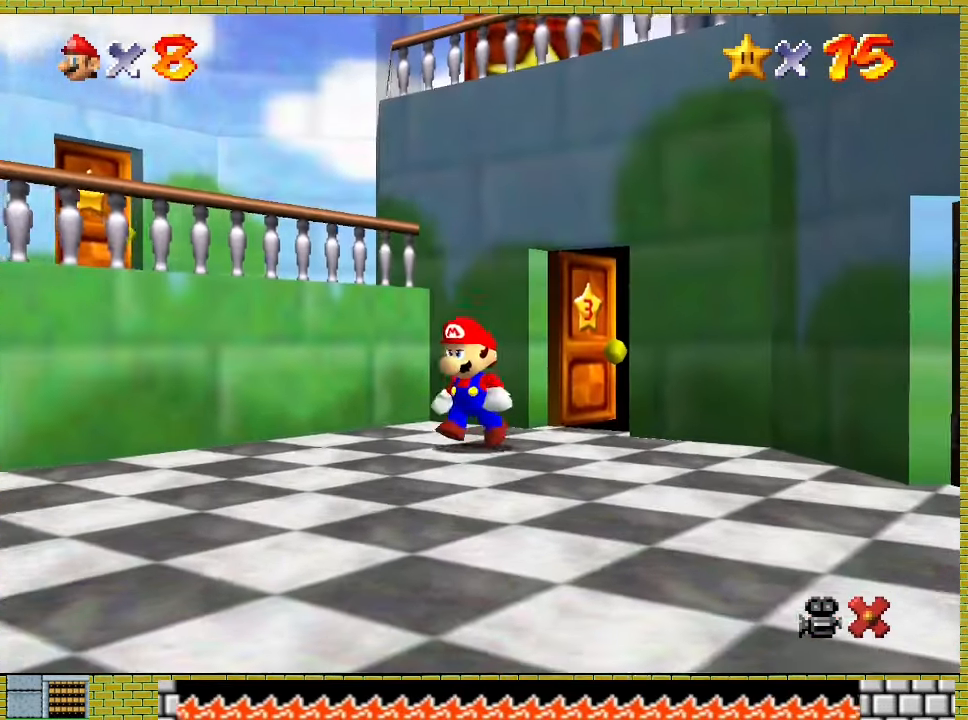
{"buttons": ["A"], "left_stick": "up-left", "events": [[433, "A", "down"]]}
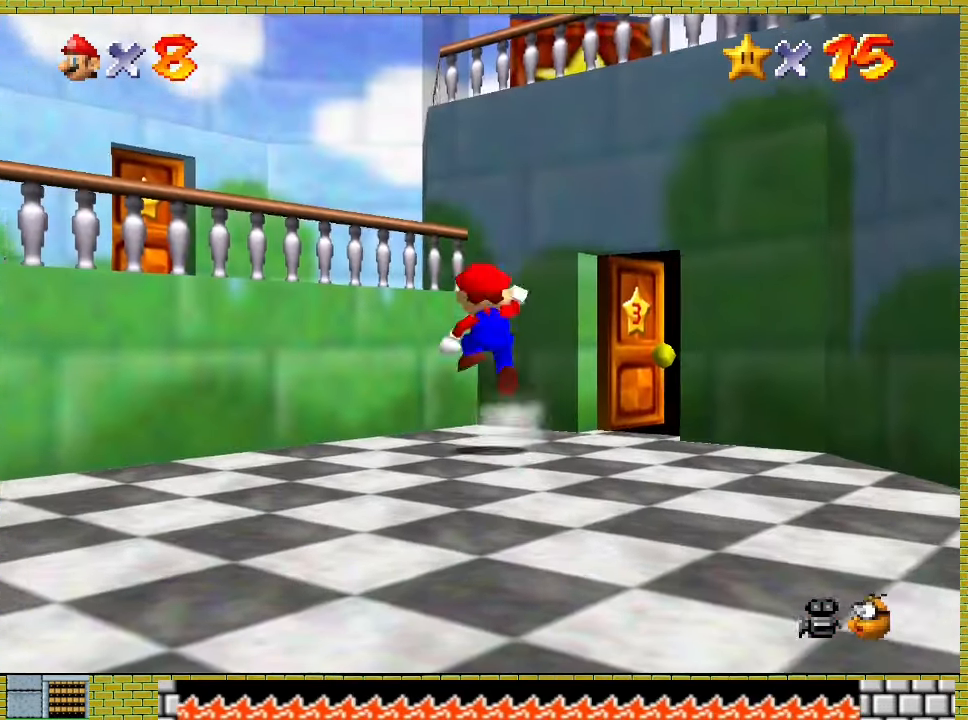
{"buttons": [], "left_stick": "left", "events": [[267, "X", "down"], [367, "X", "up"], [400, "A", "up"], [500, "left_stick", "left"]]}
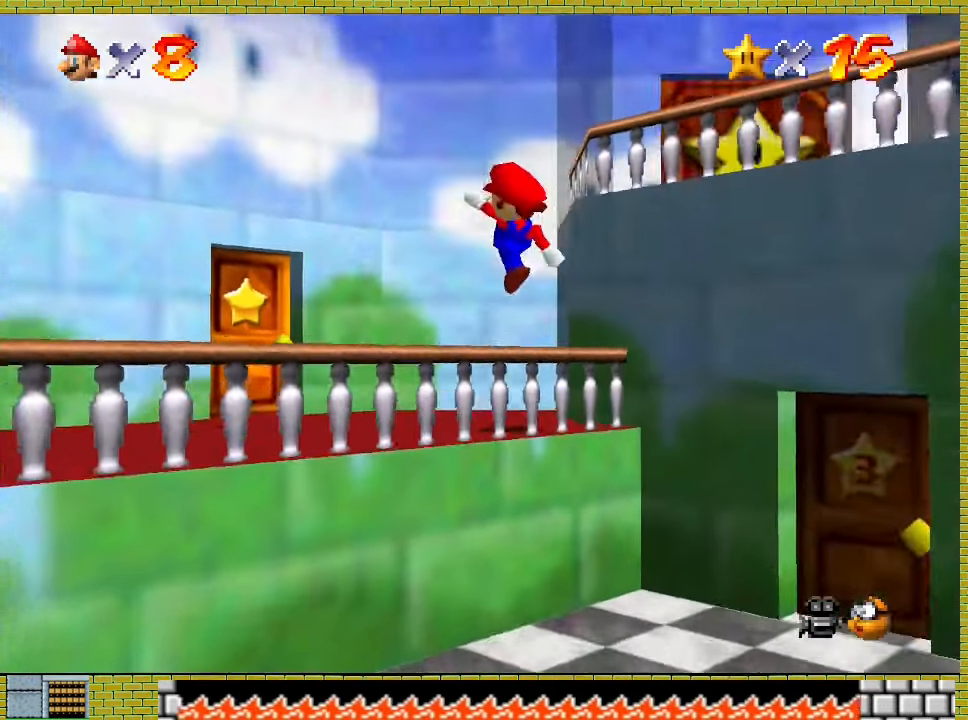
{"buttons": [], "left_stick": "down-right", "events": [[133, "left_stick", "down"], [233, "left_stick", "down-right"]]}
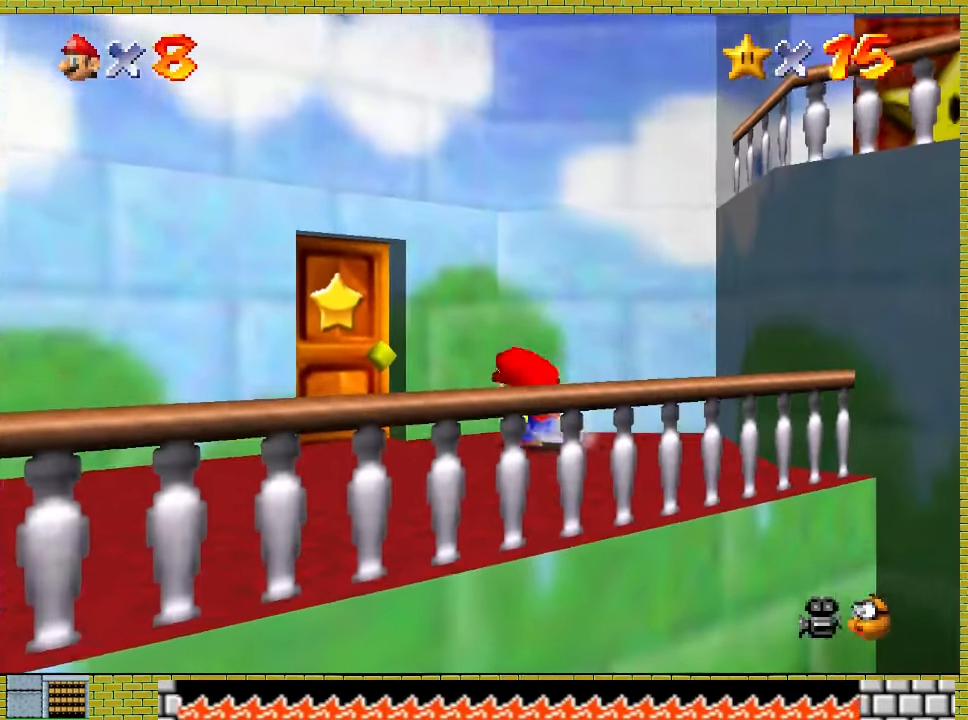
{"buttons": ["A"], "left_stick": "down-right", "events": [[133, "A", "down"], [133, "left_stick", "up-right"], [467, "left_stick", "down-right"]]}
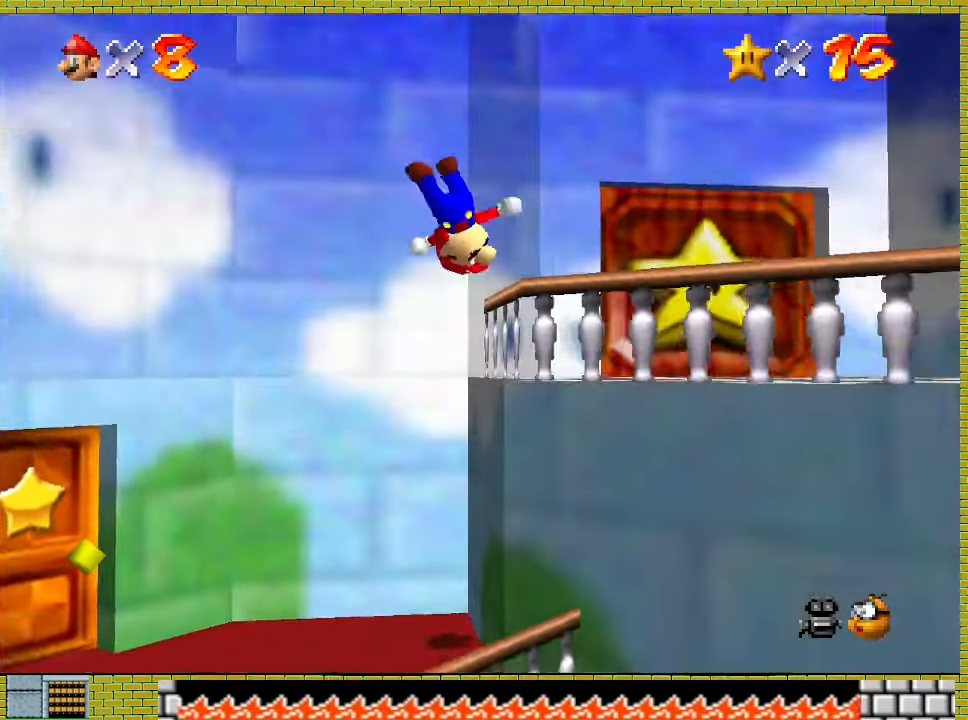
{"buttons": [], "left_stick": "up", "events": [[167, "A", "up"], [267, "left_stick", "left"], [400, "left_stick", "up"]]}
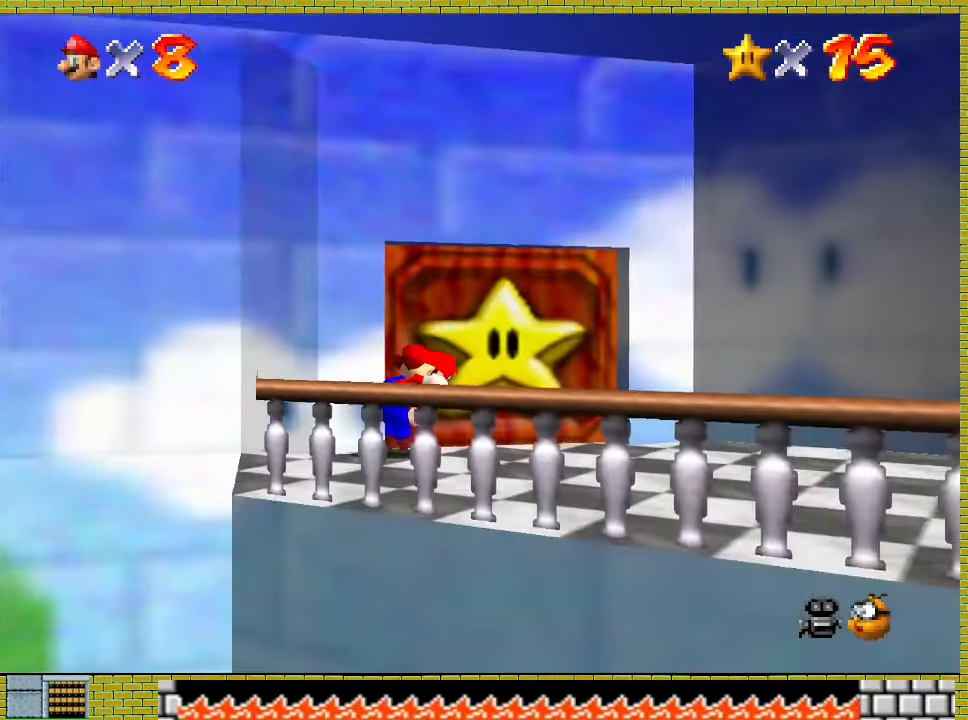
{"buttons": [], "left_stick": "up", "events": [[33, "left_stick", "up-right"], [233, "left_stick", "up"]]}
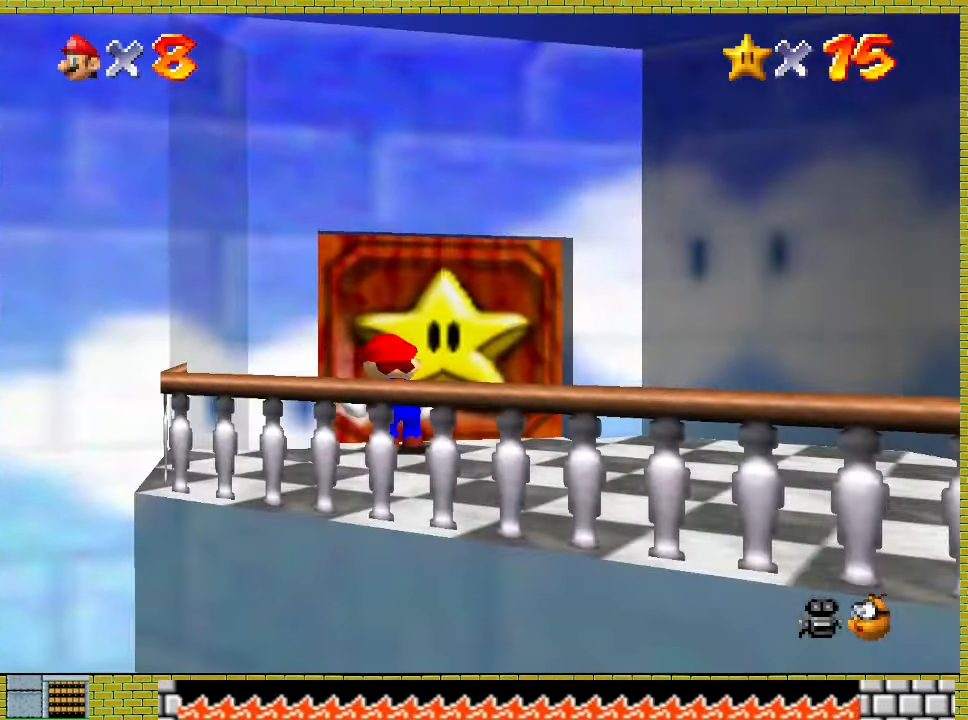
{"buttons": ["A"], "left_stick": "center", "events": [[100, "A", "down"], [233, "A", "up"], [267, "left_stick", "center"], [500, "A", "down"]]}
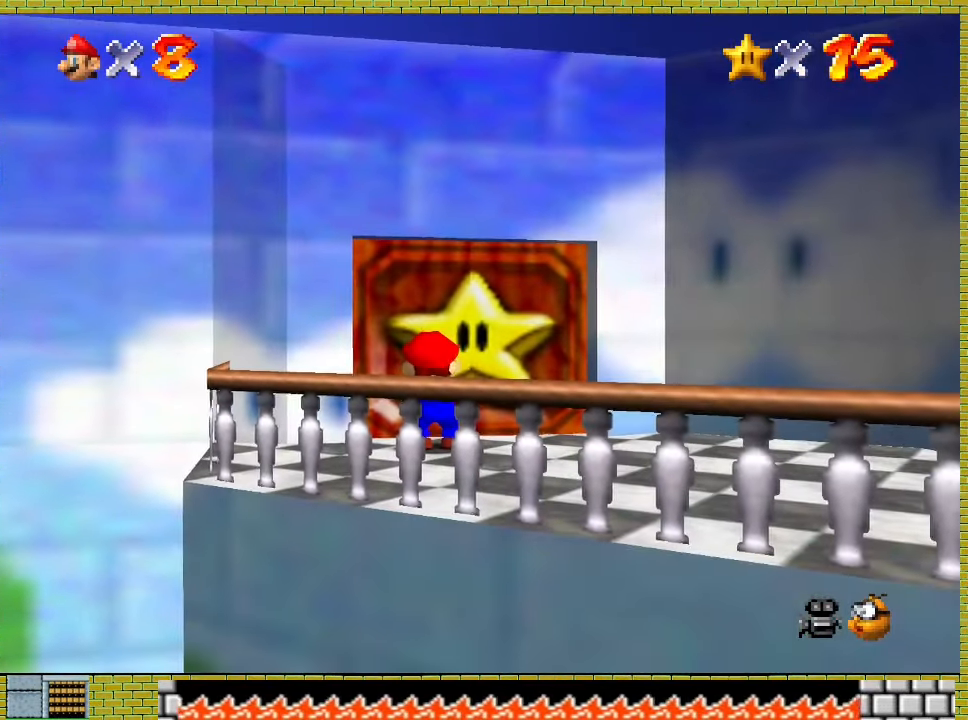
{"buttons": [], "left_stick": "center", "events": [[100, "A", "up"], [167, "A", "down"], [267, "A", "up"], [333, "A", "down"], [467, "A", "up"]]}
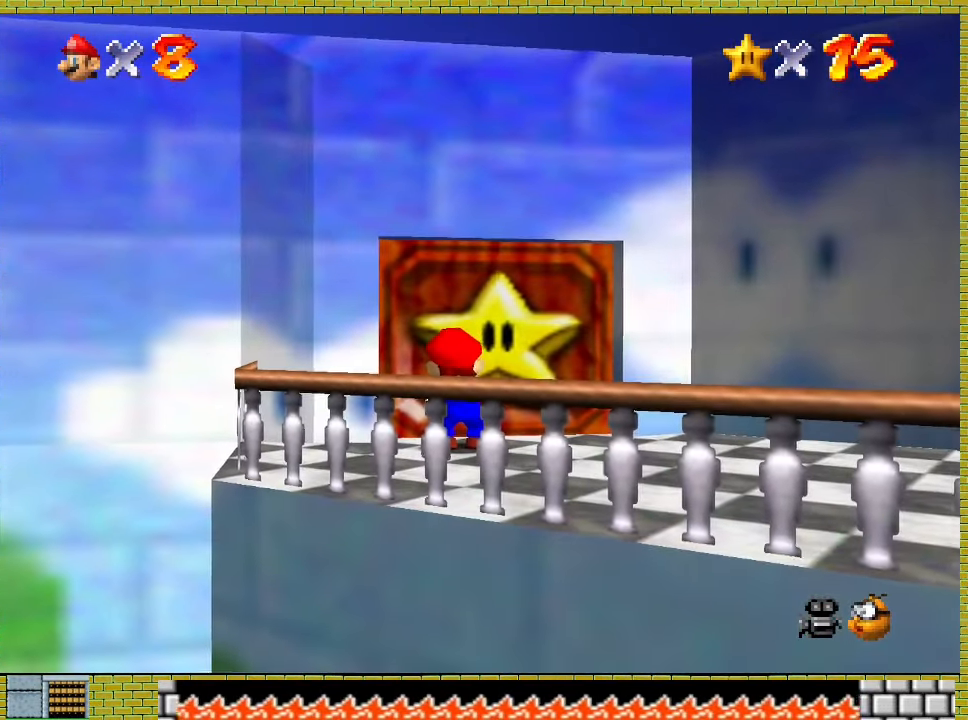
{"buttons": ["A"], "left_stick": "center", "events": [[67, "A", "down"], [133, "A", "up"], [233, "A", "down"], [333, "A", "up"], [433, "A", "down"]]}
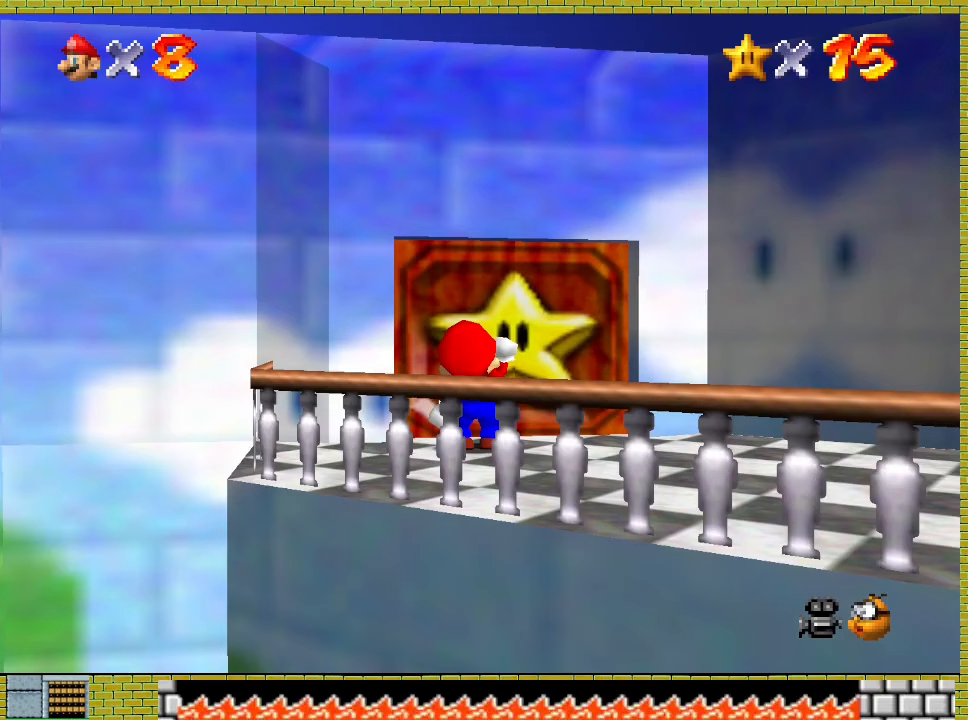
{"buttons": ["A"], "left_stick": "center", "events": [[33, "A", "up"], [300, "A", "down"], [400, "A", "up"], [500, "A", "down"]]}
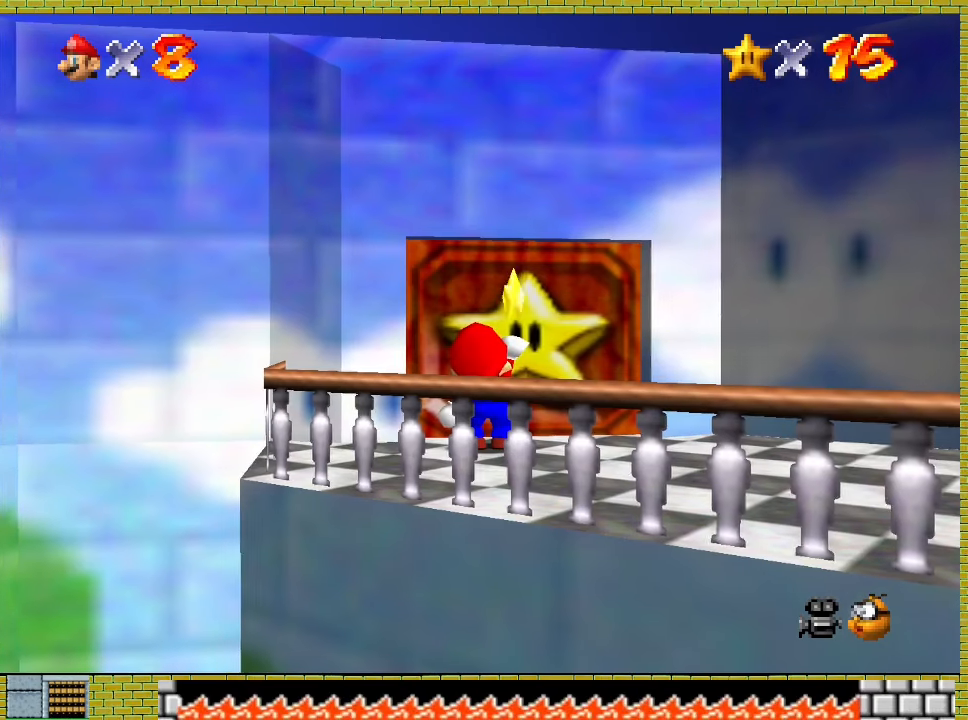
{"buttons": [], "left_stick": "center", "events": [[100, "A", "up"], [167, "A", "down"], [267, "A", "up"], [367, "A", "down"], [467, "A", "up"]]}
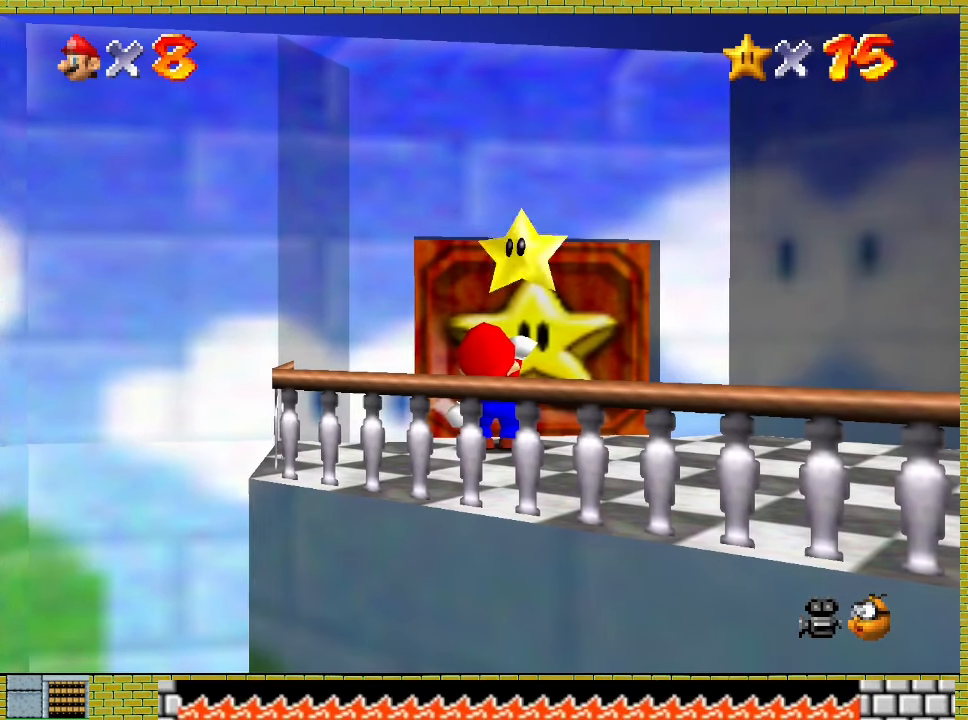
{"buttons": [], "left_stick": "center", "events": [[33, "A", "down"], [133, "A", "up"], [400, "A", "down"], [500, "A", "up"]]}
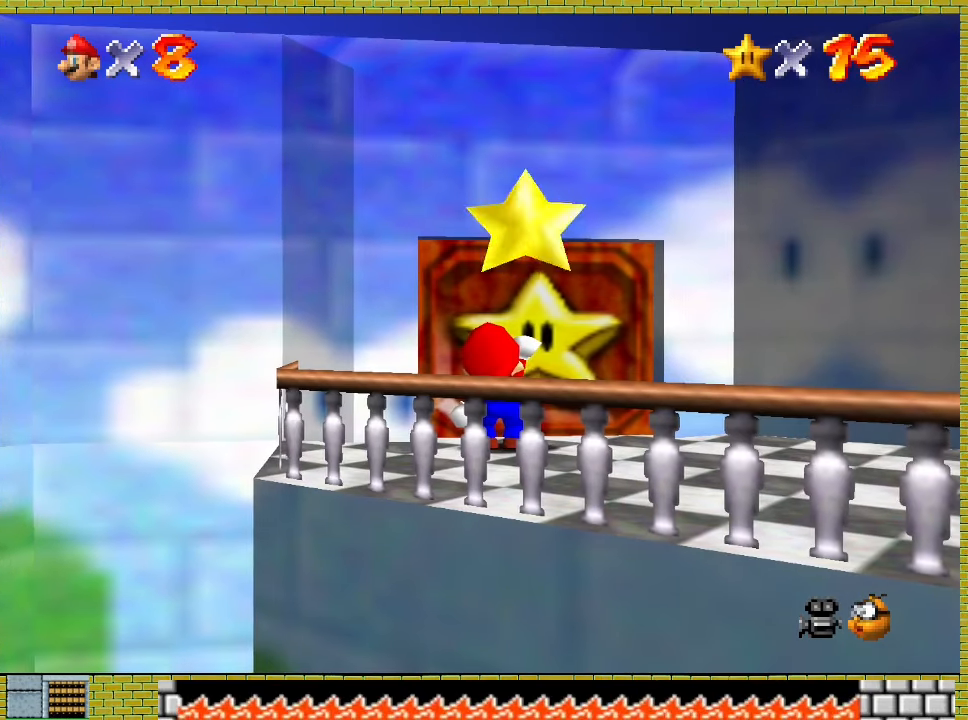
{"buttons": [], "left_stick": "center", "events": [[67, "A", "down"], [200, "A", "up"], [267, "A", "down"], [333, "A", "up"], [433, "A", "down"], [500, "A", "up"]]}
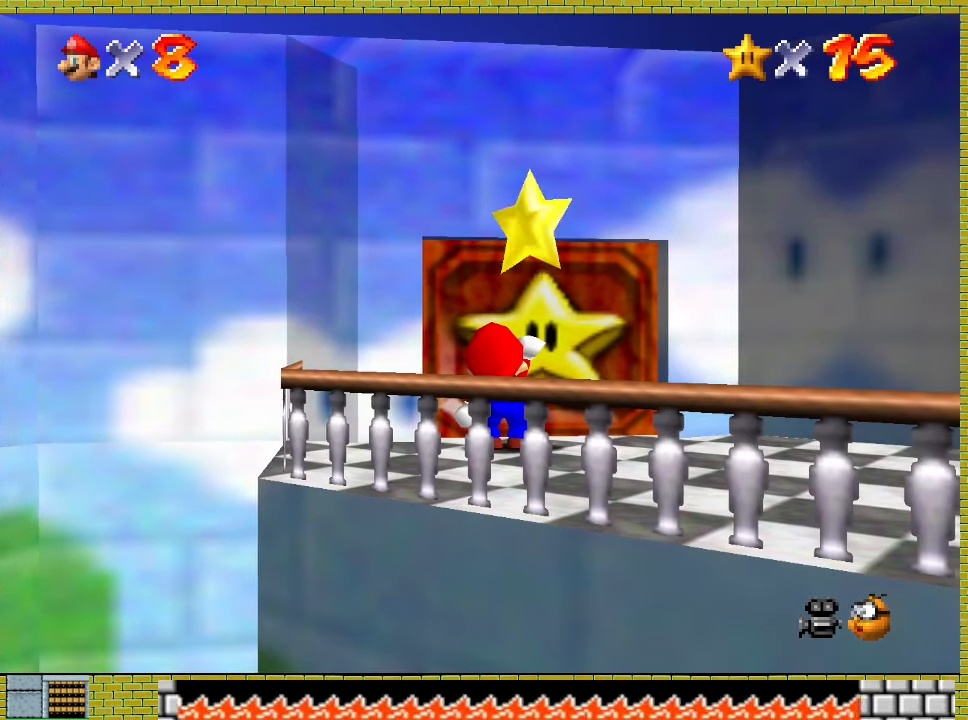
{"buttons": ["A"], "left_stick": "center", "events": [[67, "A", "down"], [167, "A", "up"], [267, "A", "down"], [367, "A", "up"], [467, "A", "down"]]}
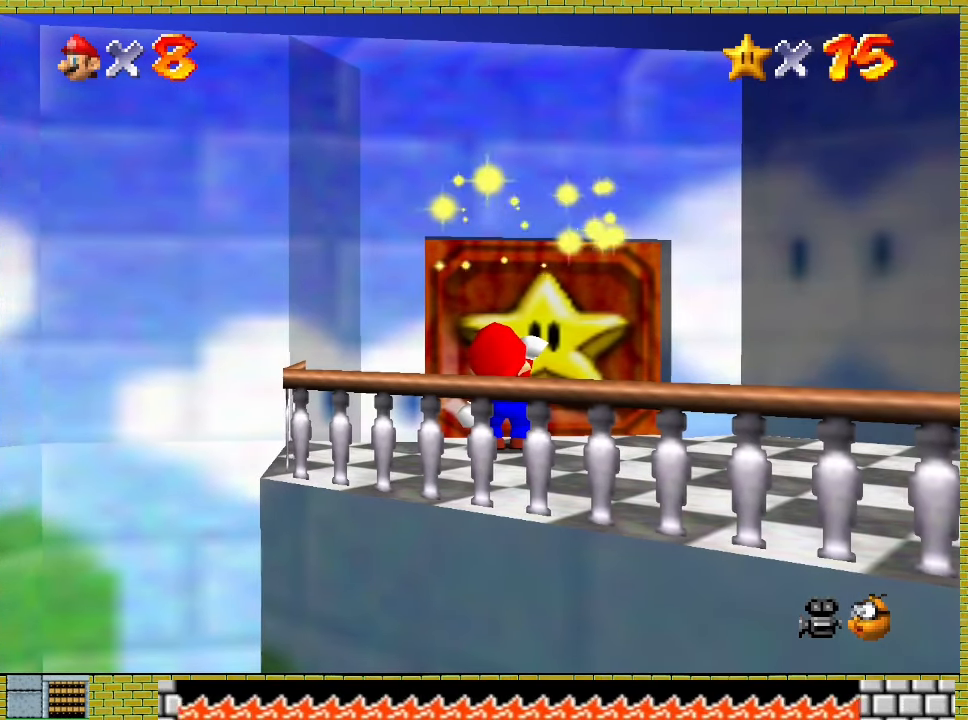
{"buttons": [], "left_stick": "center", "events": [[67, "A", "up"], [133, "A", "down"], [233, "A", "up"], [300, "A", "down"], [433, "A", "up"]]}
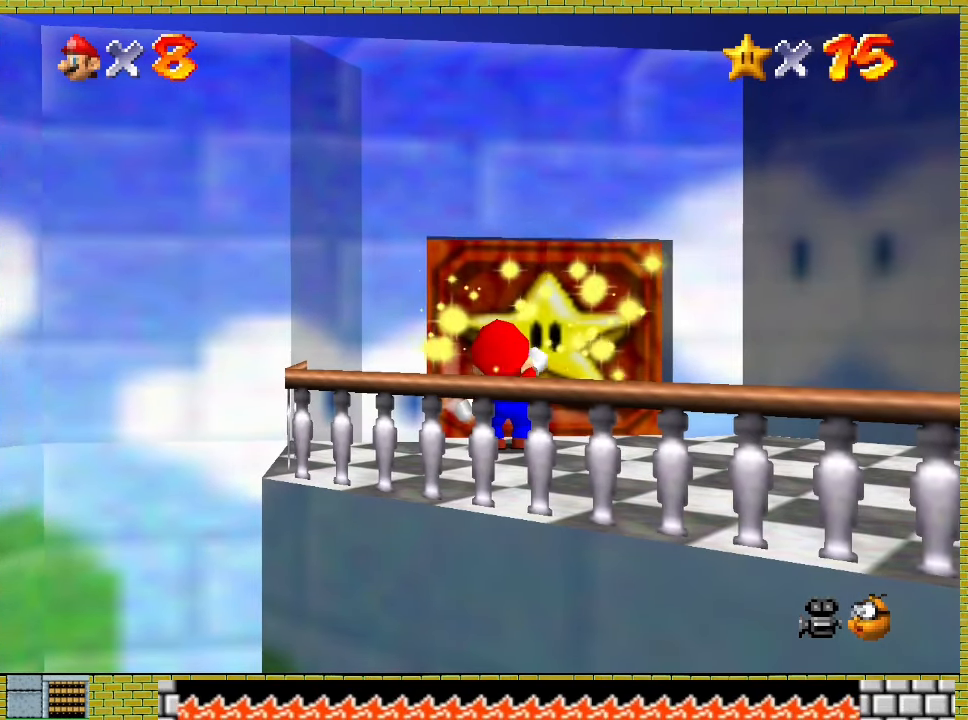
{"buttons": [], "left_stick": "center", "events": []}
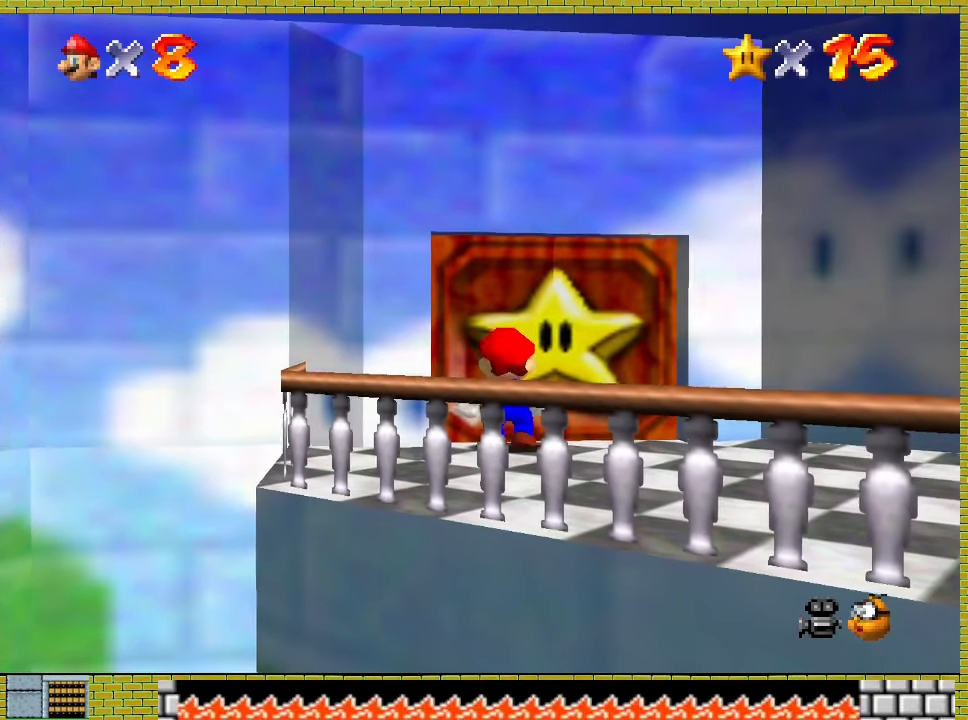
{"buttons": [], "left_stick": "center", "events": []}
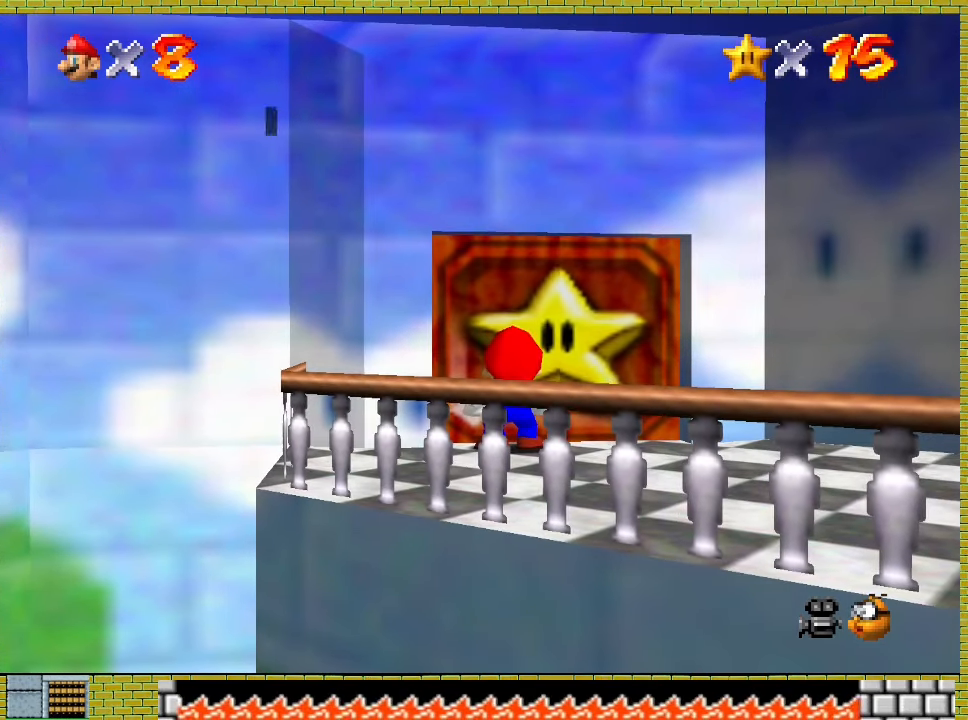
{"buttons": ["A", "X"], "left_stick": "center", "events": [[367, "A", "down"], [367, "X", "down"]]}